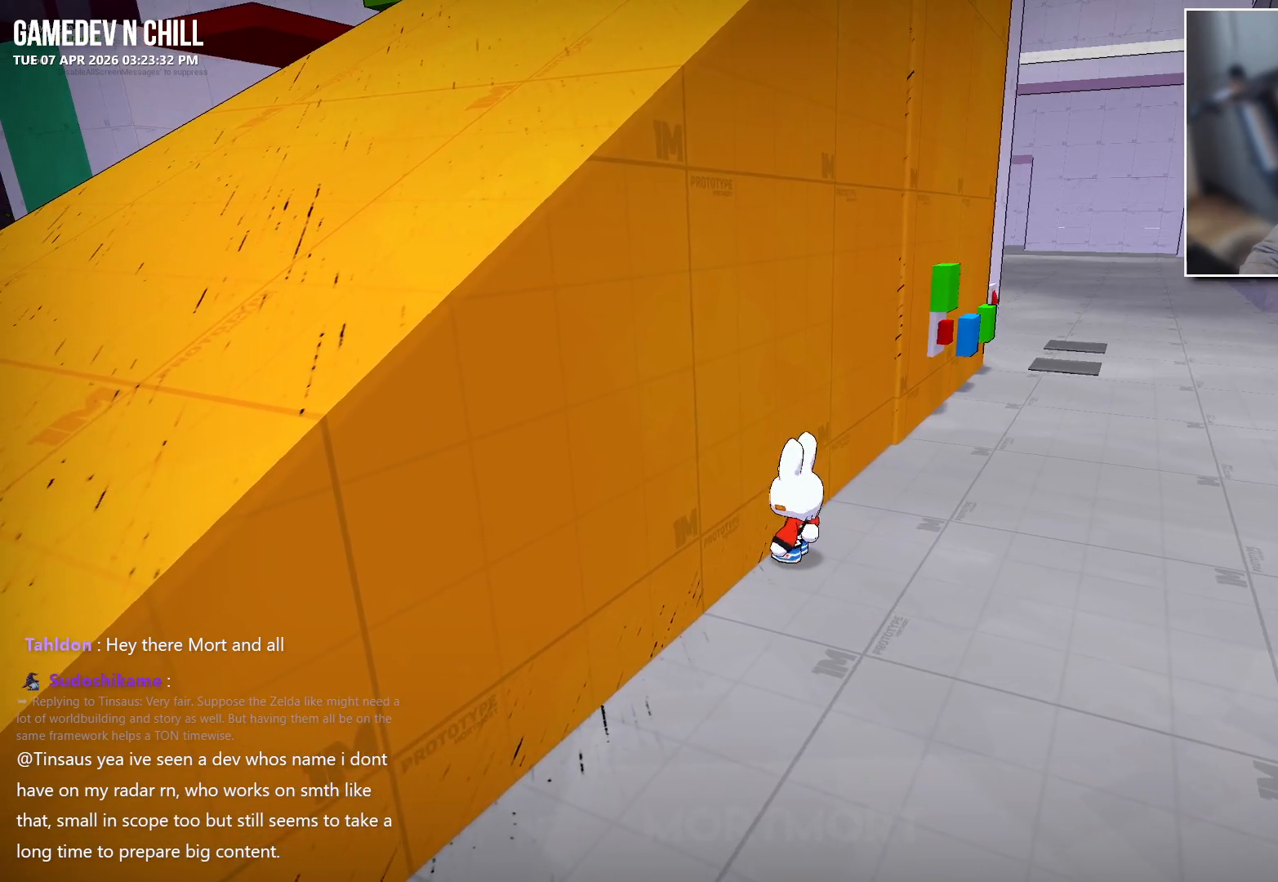
Gameplay with a controller (Xbox layout); each line is a JSON object with the inputs held at the frame after it. "events" lists button and stick changes between this image and that frame as [ms after this image, input, new state], when the widget could be followed in between.
{"buttons": [], "left_stick": "center", "right_stick": "up-right", "events": [[250, "right_stick", "right"], [467, "right_stick", "up-right"]]}
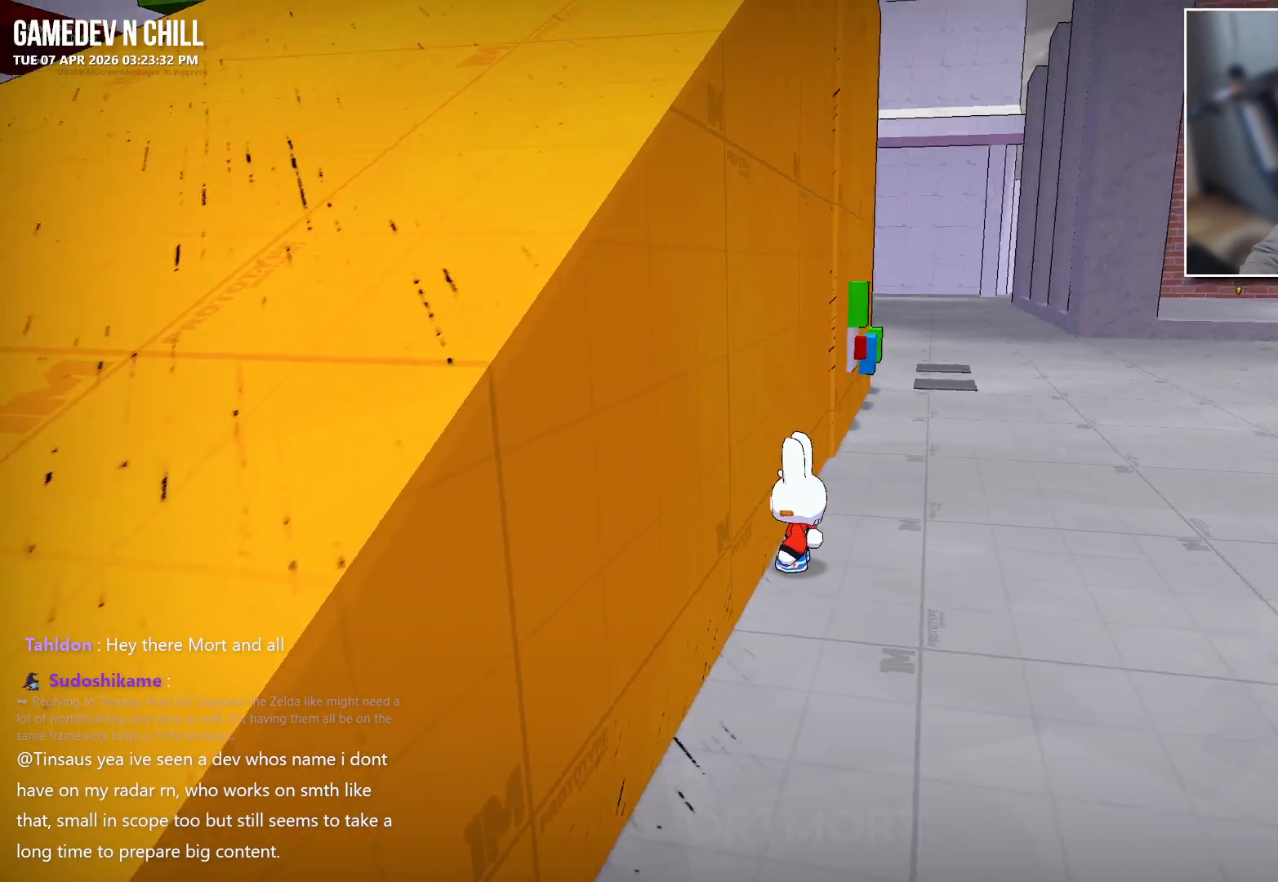
{"buttons": [], "left_stick": "center", "right_stick": "center", "events": [[67, "right_stick", "center"], [117, "right_stick", "up-left"], [217, "right_stick", "up-right"], [350, "right_stick", "right"], [450, "right_stick", "center"]]}
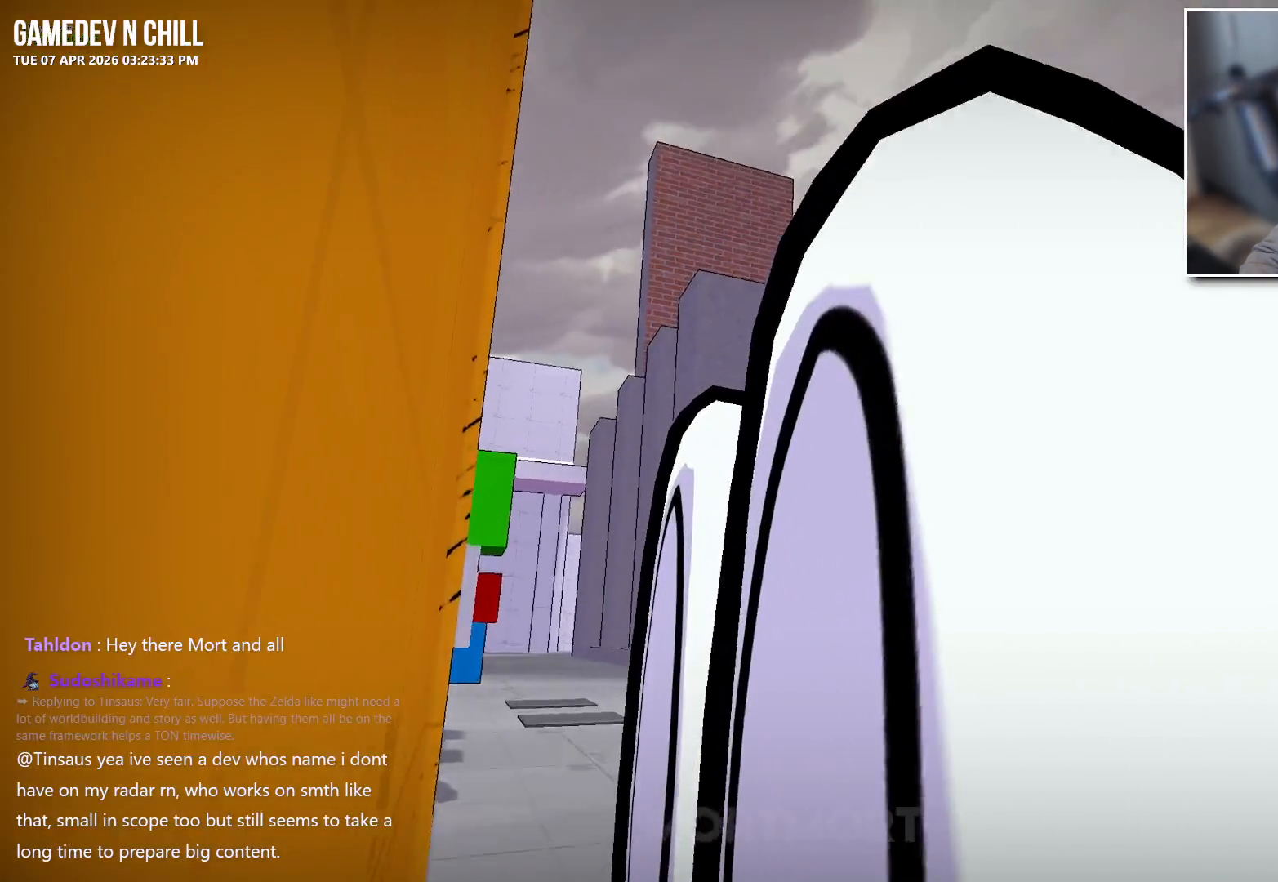
{"buttons": [], "left_stick": "right", "right_stick": "left", "events": [[83, "right_stick", "down"], [150, "right_stick", "down-left"], [350, "right_stick", "left"], [383, "left_stick", "down-right"], [483, "left_stick", "right"]]}
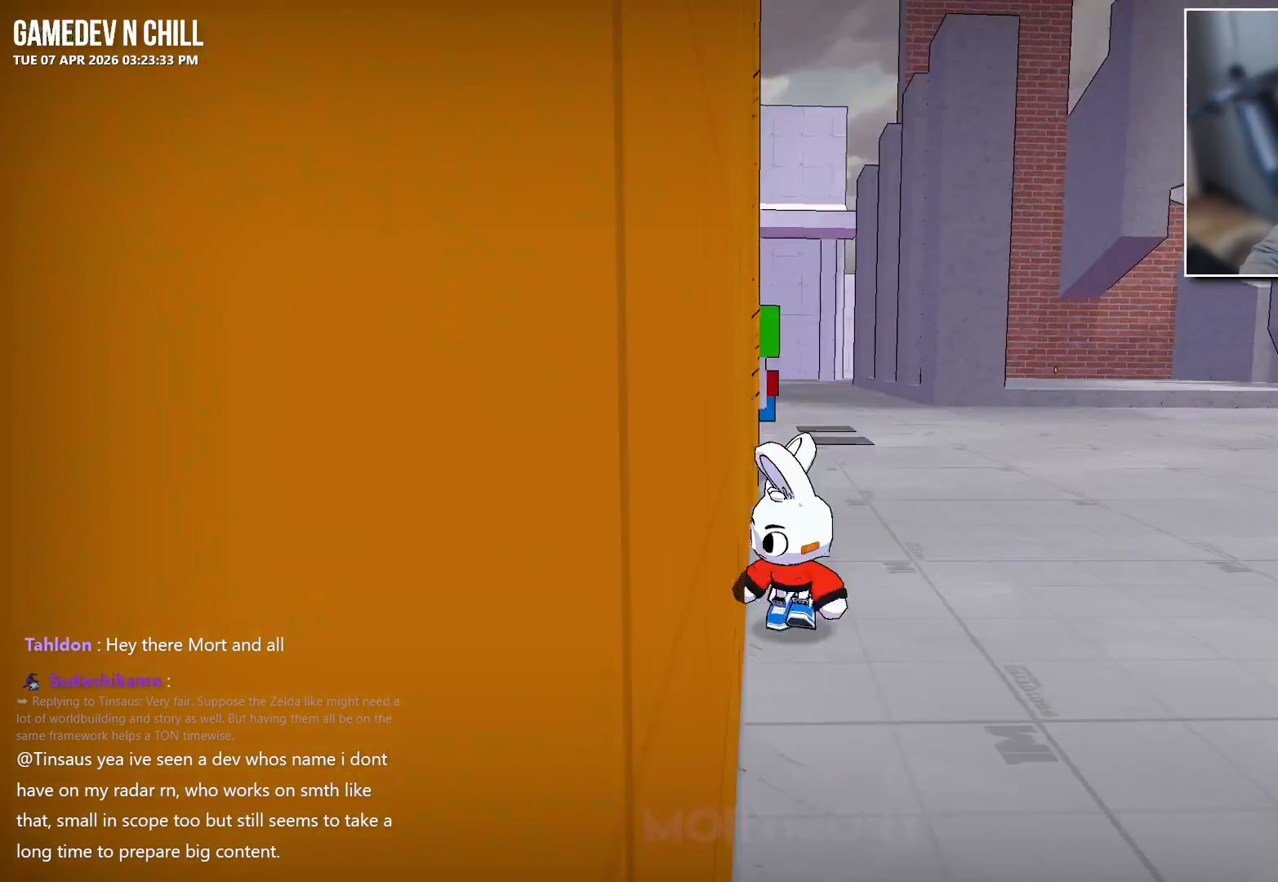
{"buttons": [], "left_stick": "right", "right_stick": "center", "events": [[117, "right_stick", "center"], [167, "right_stick", "right"], [467, "right_stick", "center"]]}
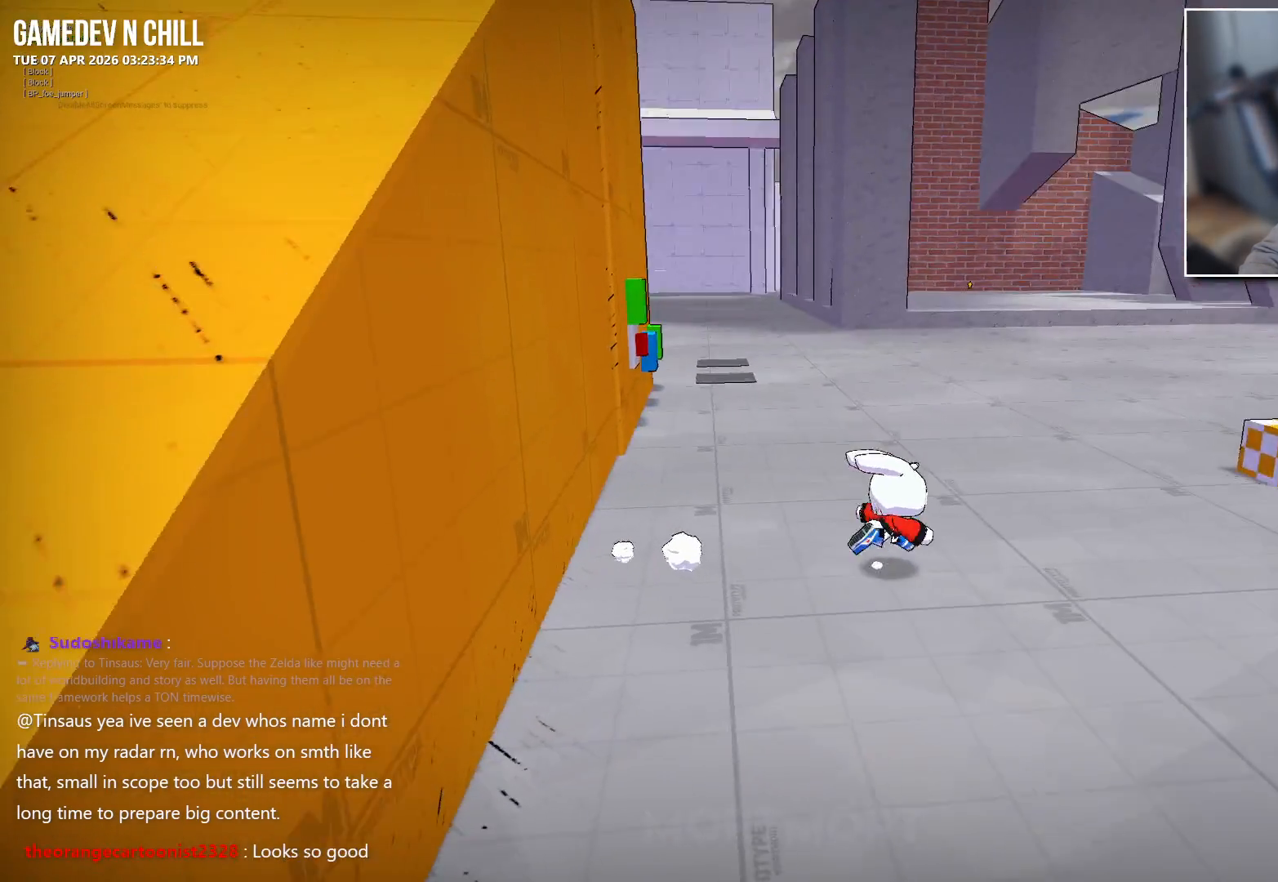
{"buttons": [], "left_stick": "left", "right_stick": "center", "events": [[183, "A", "down"], [300, "A", "up"], [300, "left_stick", "down"], [450, "left_stick", "left"]]}
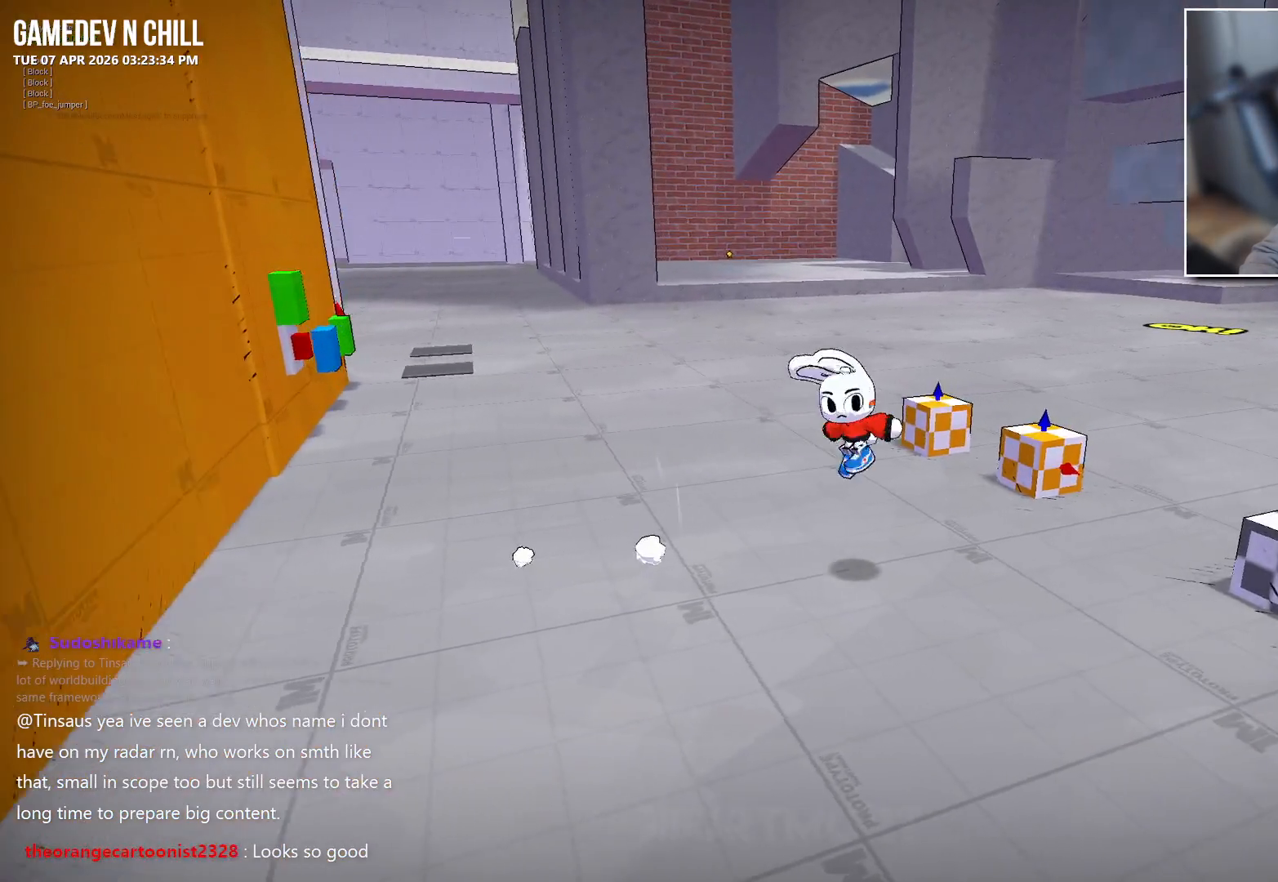
{"buttons": [], "left_stick": "up-right", "right_stick": "center", "events": [[17, "right_stick", "left"], [83, "left_stick", "up-left"], [150, "right_stick", "up-left"], [250, "right_stick", "center"], [283, "left_stick", "up-right"], [333, "right_stick", "right"], [467, "right_stick", "center"]]}
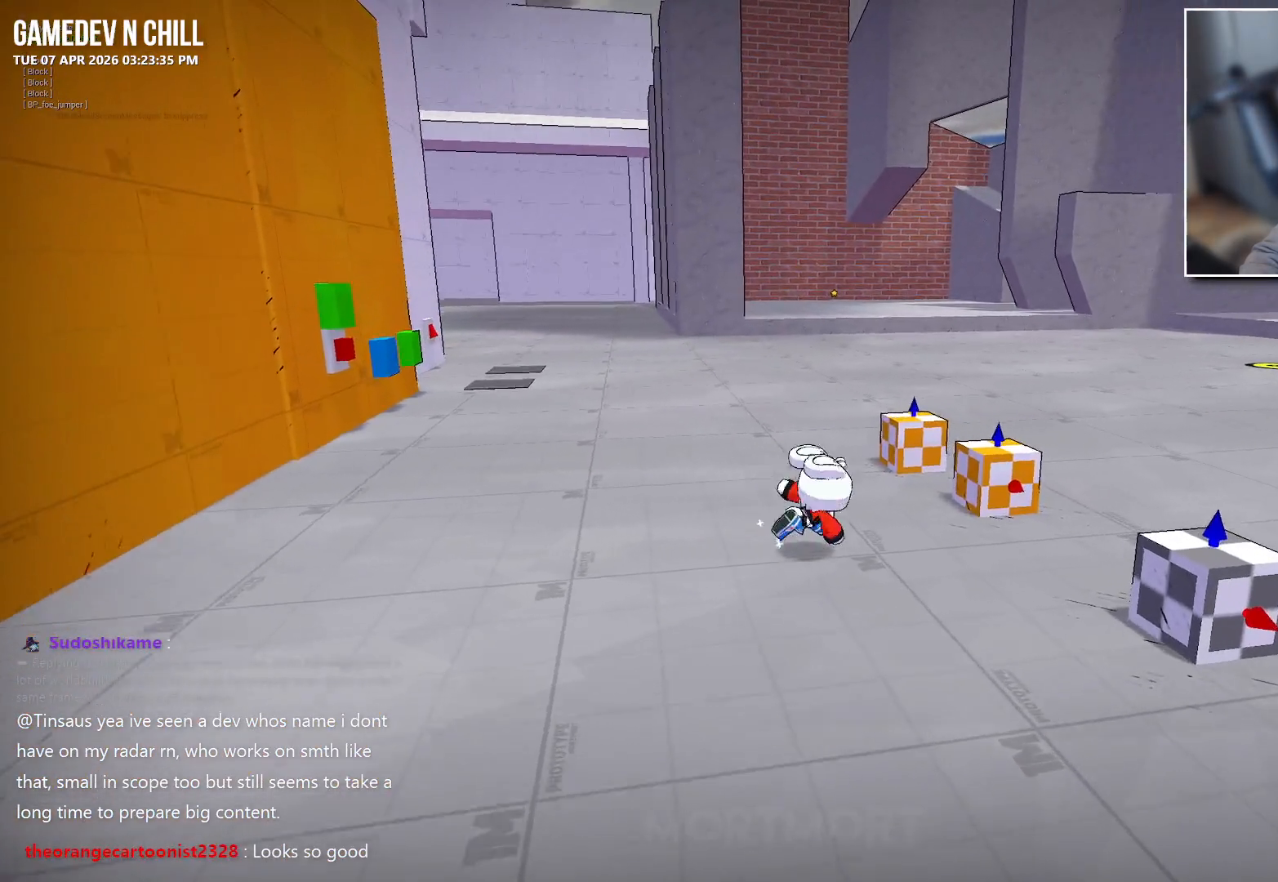
{"buttons": [], "left_stick": "center", "right_stick": "center", "events": [[83, "left_stick", "center"], [117, "right_stick", "right"], [183, "L2", "down"], [267, "right_stick", "center"], [300, "L2", "up"], [383, "L2", "down"], [500, "L2", "up"]]}
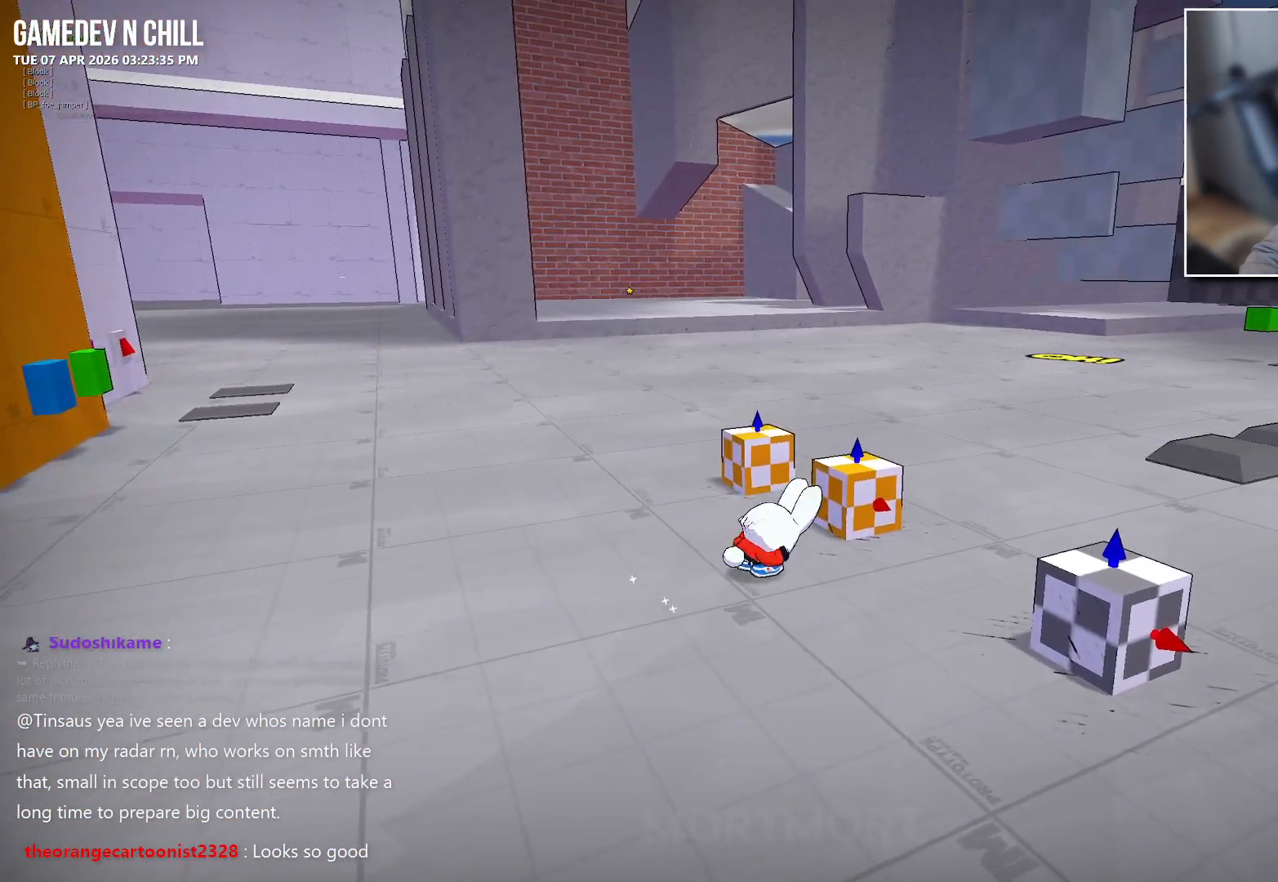
{"buttons": [], "left_stick": "right", "right_stick": "left", "events": [[50, "L2", "down"], [167, "L2", "up"], [217, "right_stick", "right"], [250, "L2", "down"], [250, "left_stick", "right"], [300, "left_stick", "down-right"], [333, "L2", "up"], [417, "right_stick", "center"], [500, "left_stick", "right"], [500, "right_stick", "left"]]}
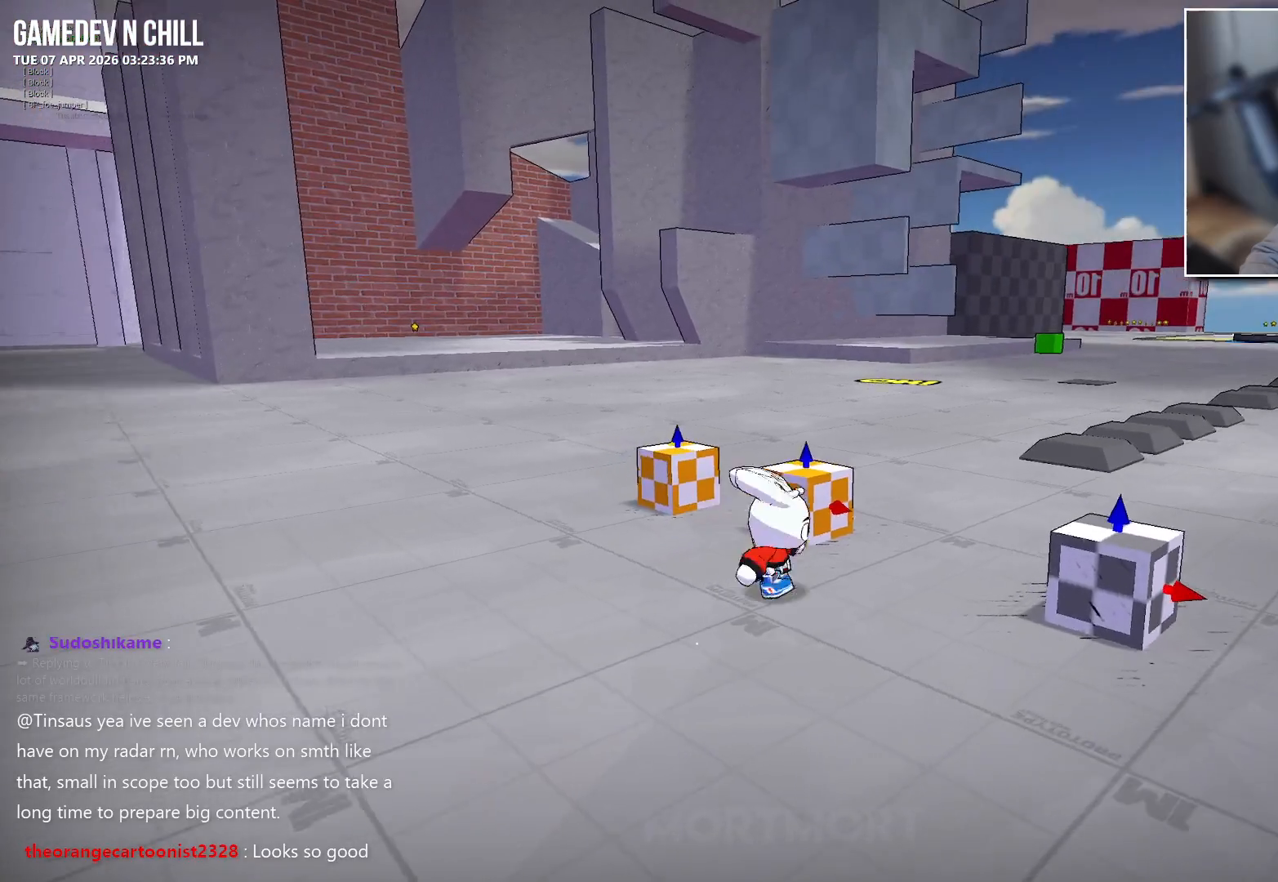
{"buttons": [], "left_stick": "down-left", "right_stick": "center", "events": [[183, "right_stick", "center"], [367, "Y", "down"], [400, "left_stick", "center"], [467, "left_stick", "down-left"], [483, "Y", "up"]]}
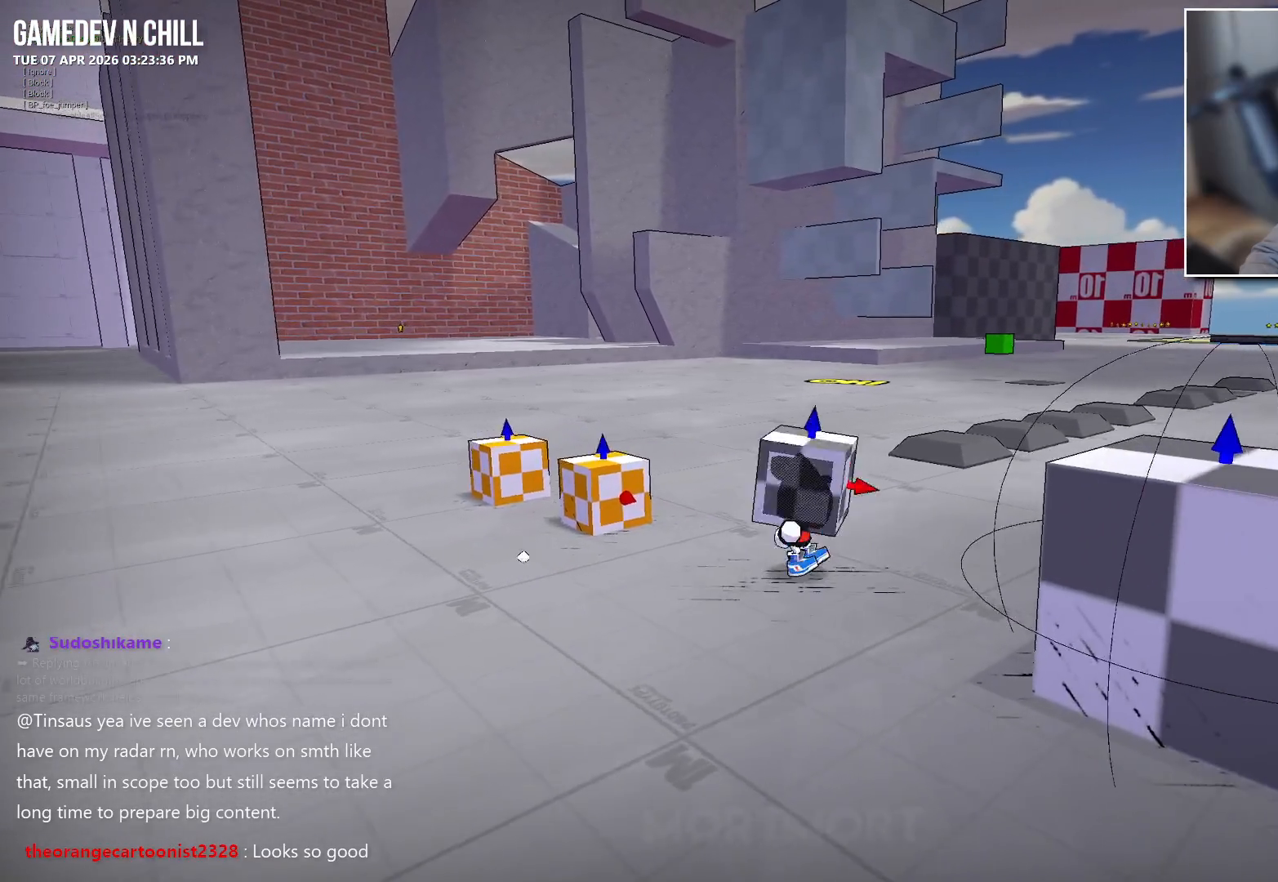
{"buttons": [], "left_stick": "left", "right_stick": "left", "events": [[217, "left_stick", "left"], [500, "right_stick", "left"]]}
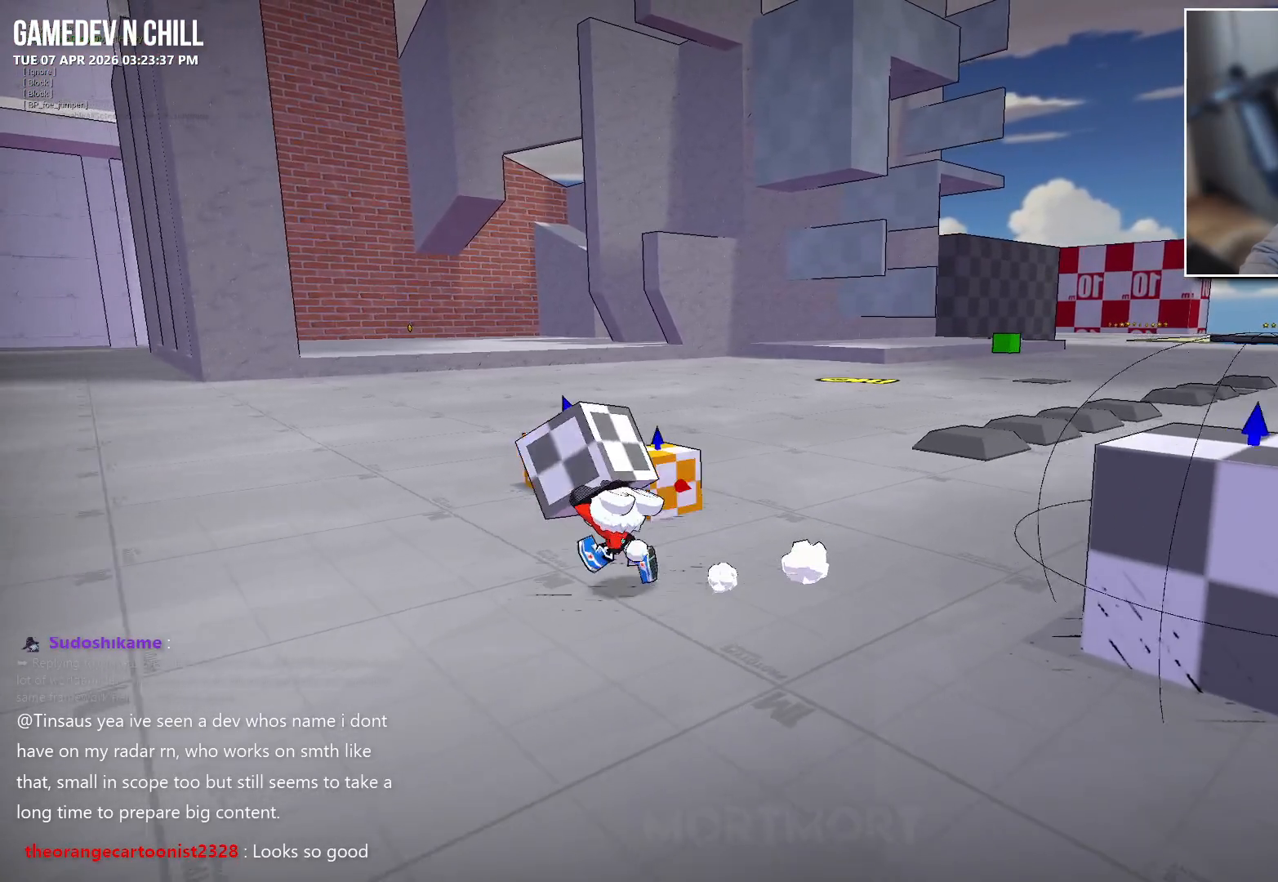
{"buttons": [], "left_stick": "center", "right_stick": "center", "events": [[217, "right_stick", "center"], [483, "left_stick", "center"]]}
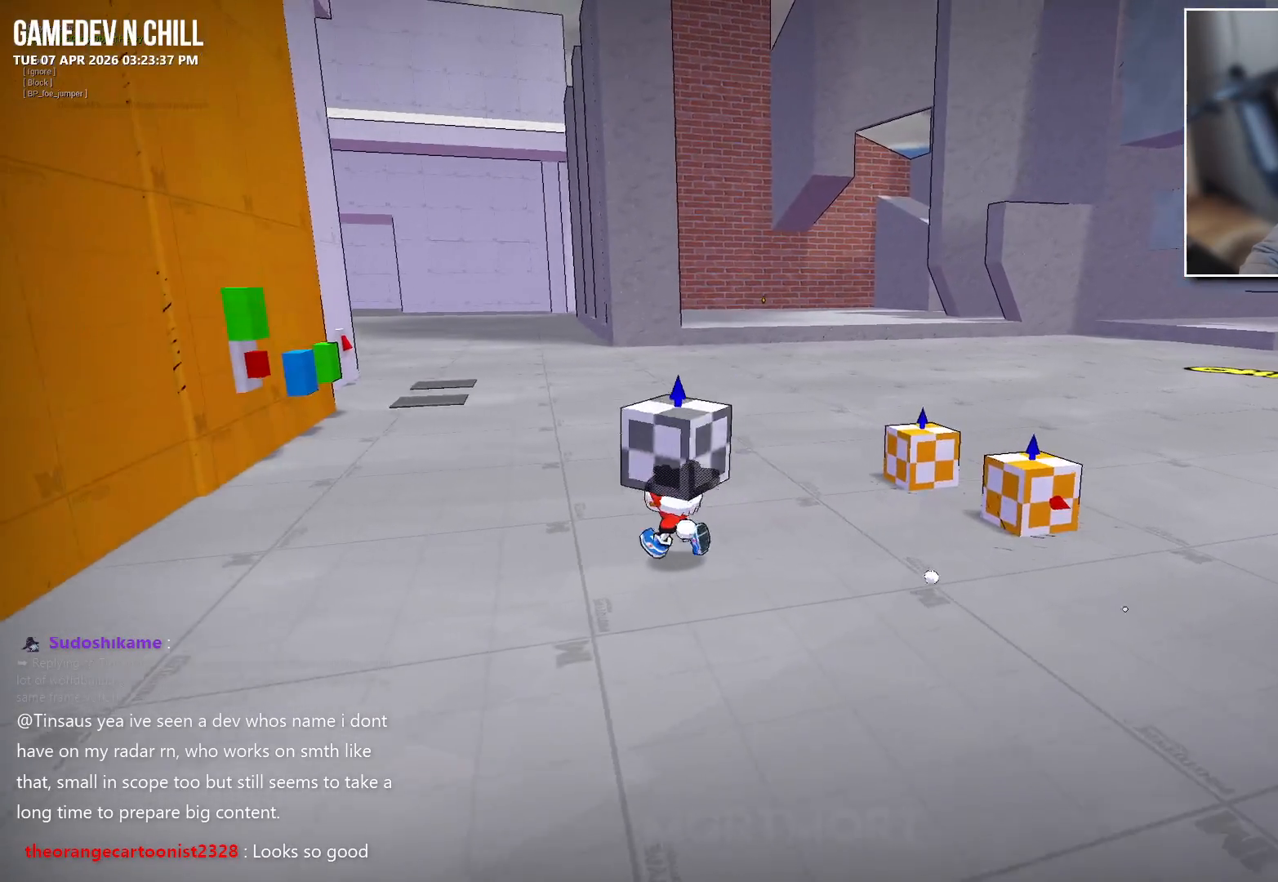
{"buttons": [], "left_stick": "down-left", "right_stick": "up-left", "events": [[133, "left_stick", "left"], [133, "right_stick", "up"], [183, "right_stick", "up-left"], [483, "left_stick", "down-left"]]}
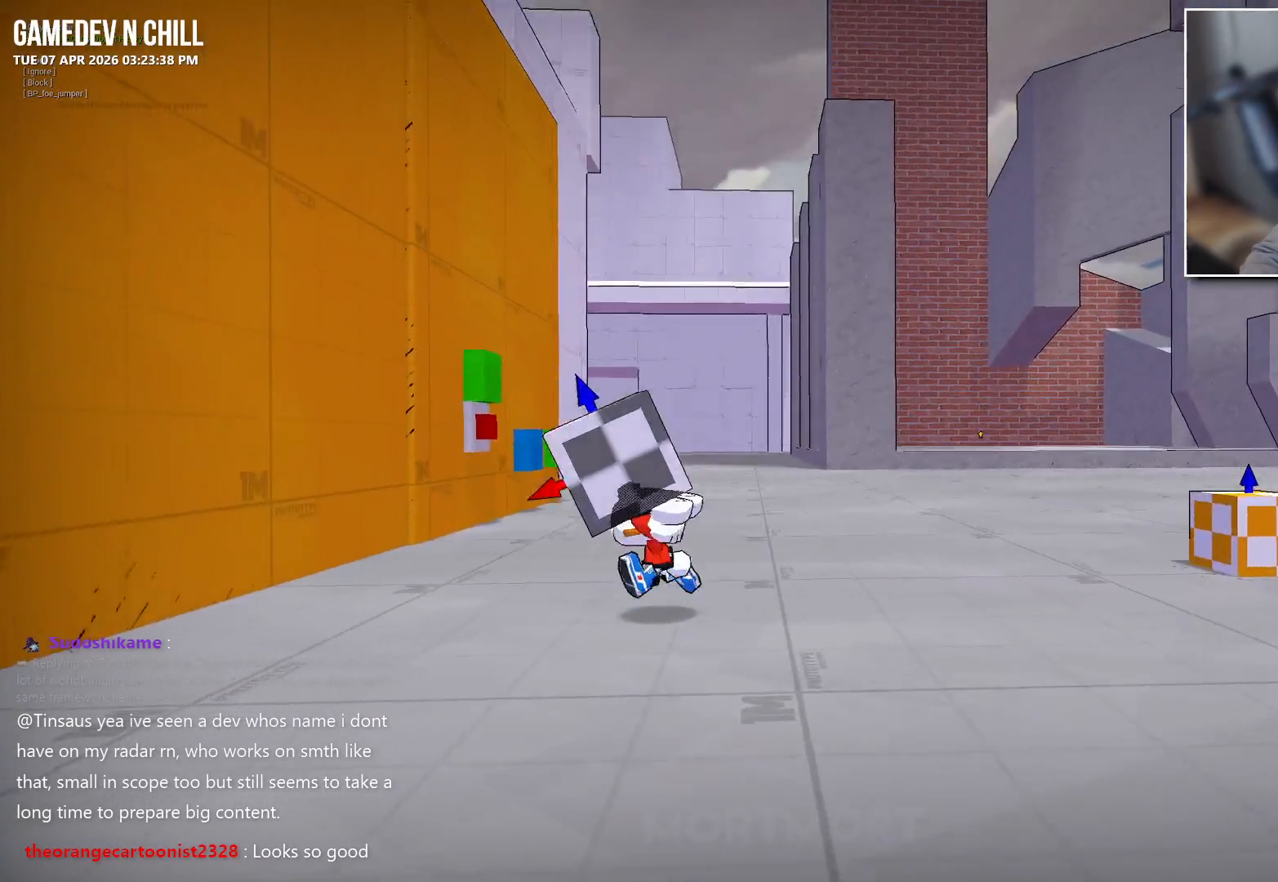
{"buttons": [], "left_stick": "up-right", "right_stick": "center", "events": [[100, "left_stick", "down"], [100, "right_stick", "left"], [217, "left_stick", "down-right"], [250, "right_stick", "down-left"], [317, "left_stick", "right"], [467, "left_stick", "up-right"], [483, "right_stick", "center"]]}
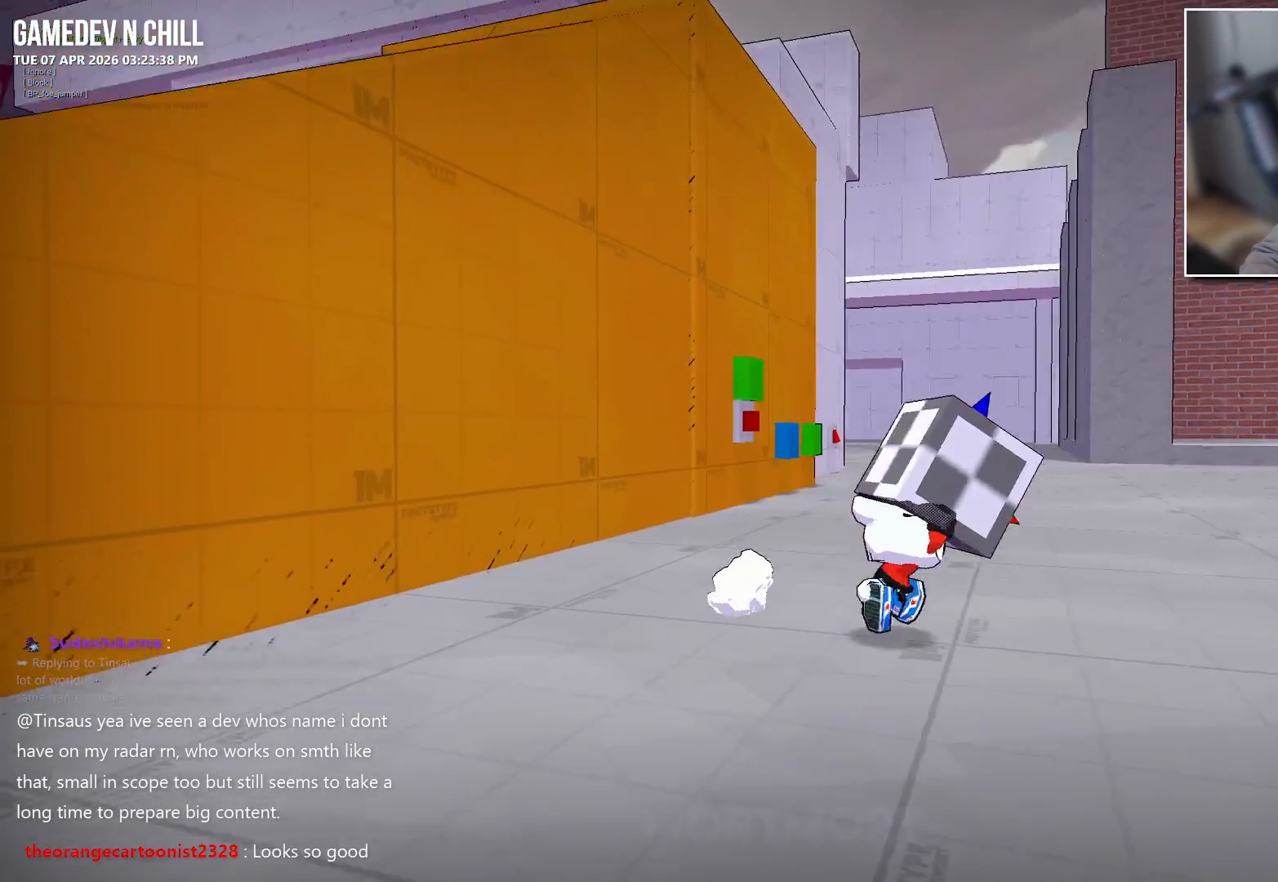
{"buttons": [], "left_stick": "center", "right_stick": "right", "events": [[317, "left_stick", "center"], [450, "right_stick", "right"]]}
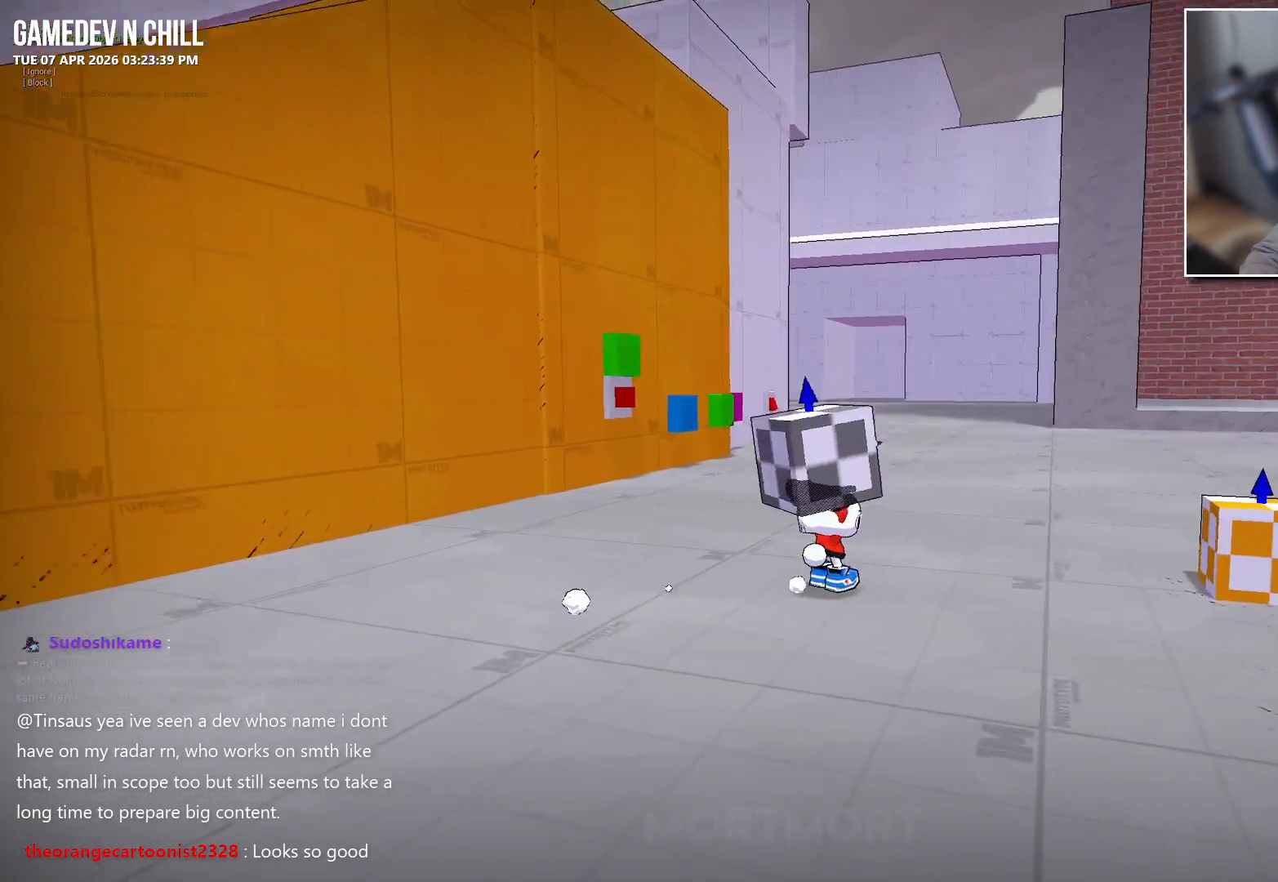
{"buttons": [], "left_stick": "down-left", "right_stick": "center", "events": [[150, "right_stick", "center"], [217, "left_stick", "left"], [350, "left_stick", "down-left"]]}
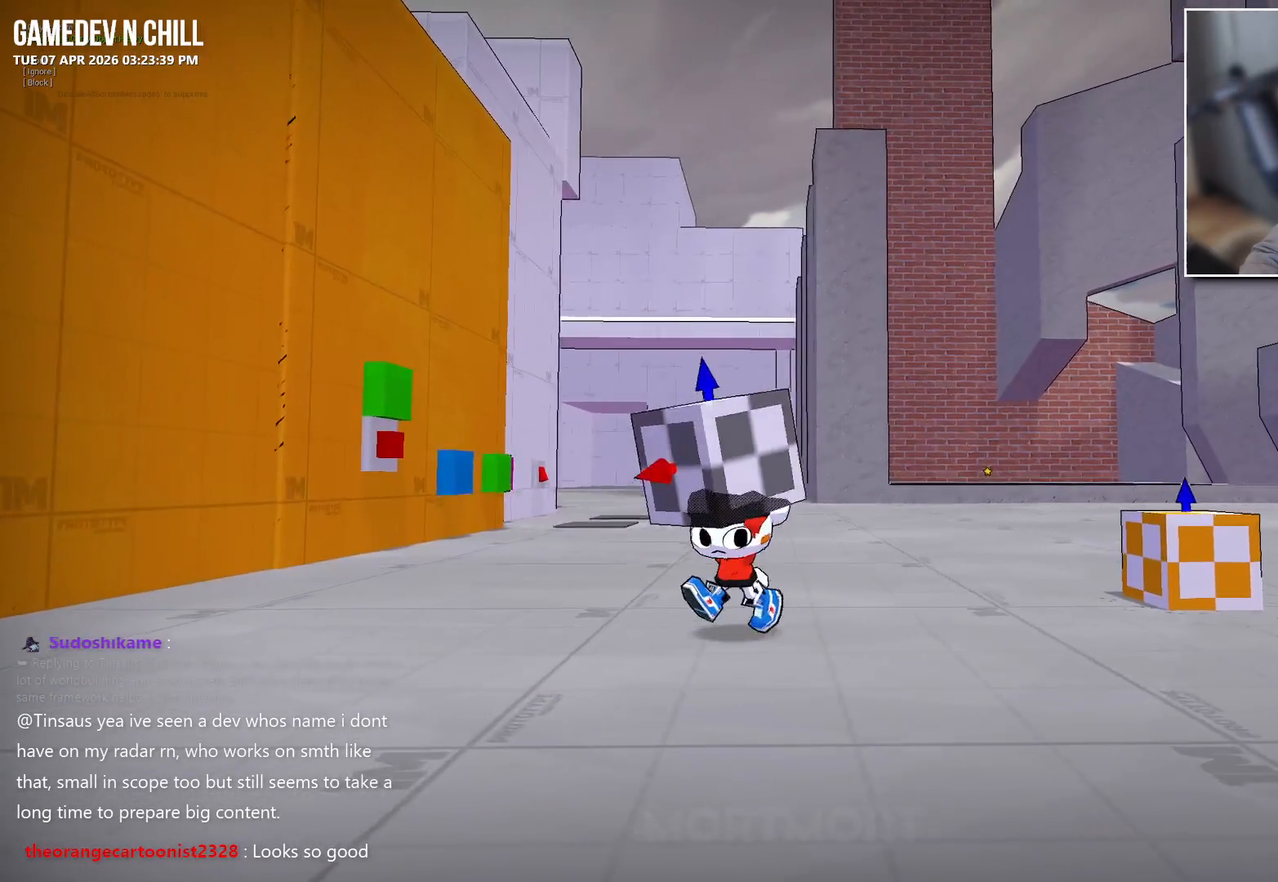
{"buttons": [], "left_stick": "left", "right_stick": "center", "events": [[217, "right_stick", "up-left"], [383, "right_stick", "center"], [433, "left_stick", "left"]]}
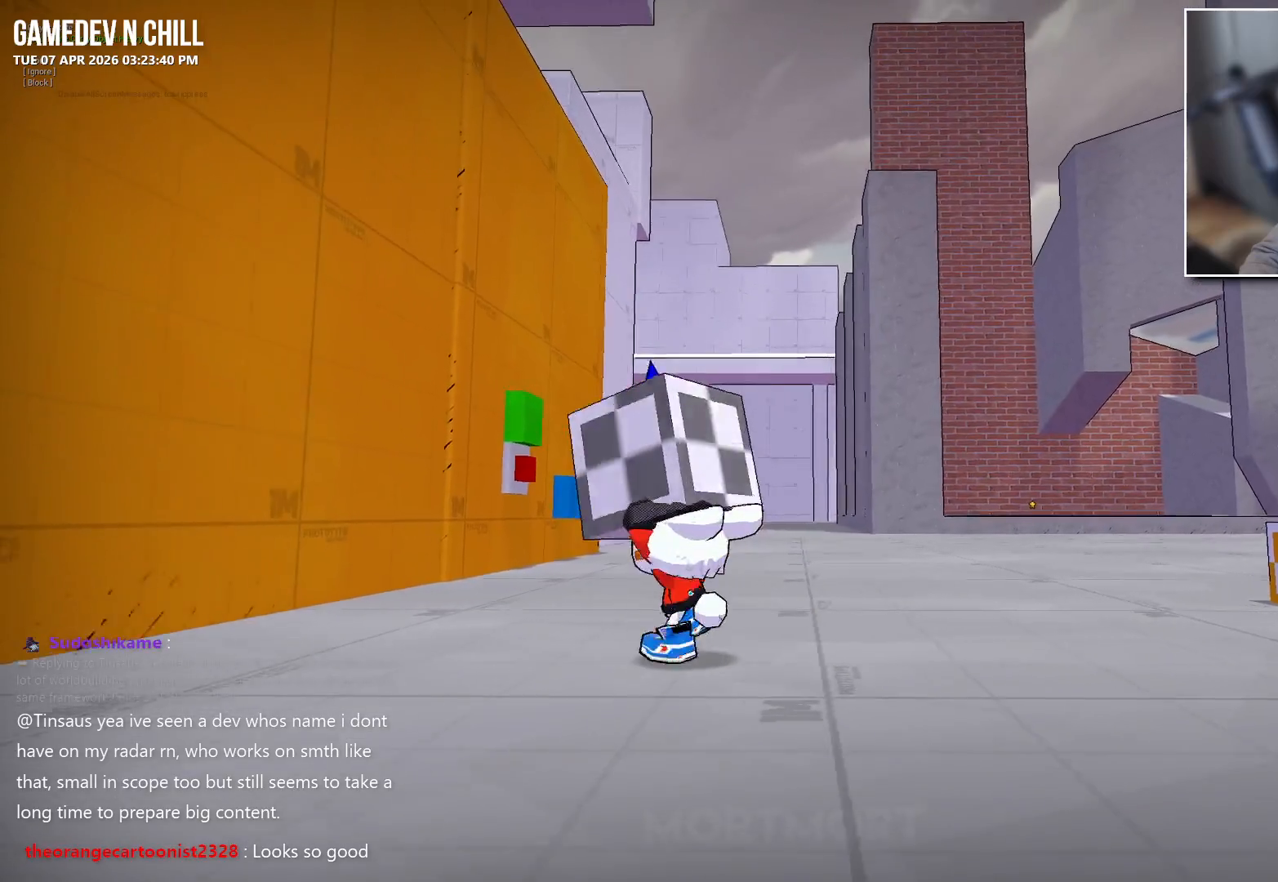
{"buttons": [], "left_stick": "right", "right_stick": "center", "events": [[17, "left_stick", "up-left"], [100, "left_stick", "up"], [217, "left_stick", "up-right"], [317, "left_stick", "right"]]}
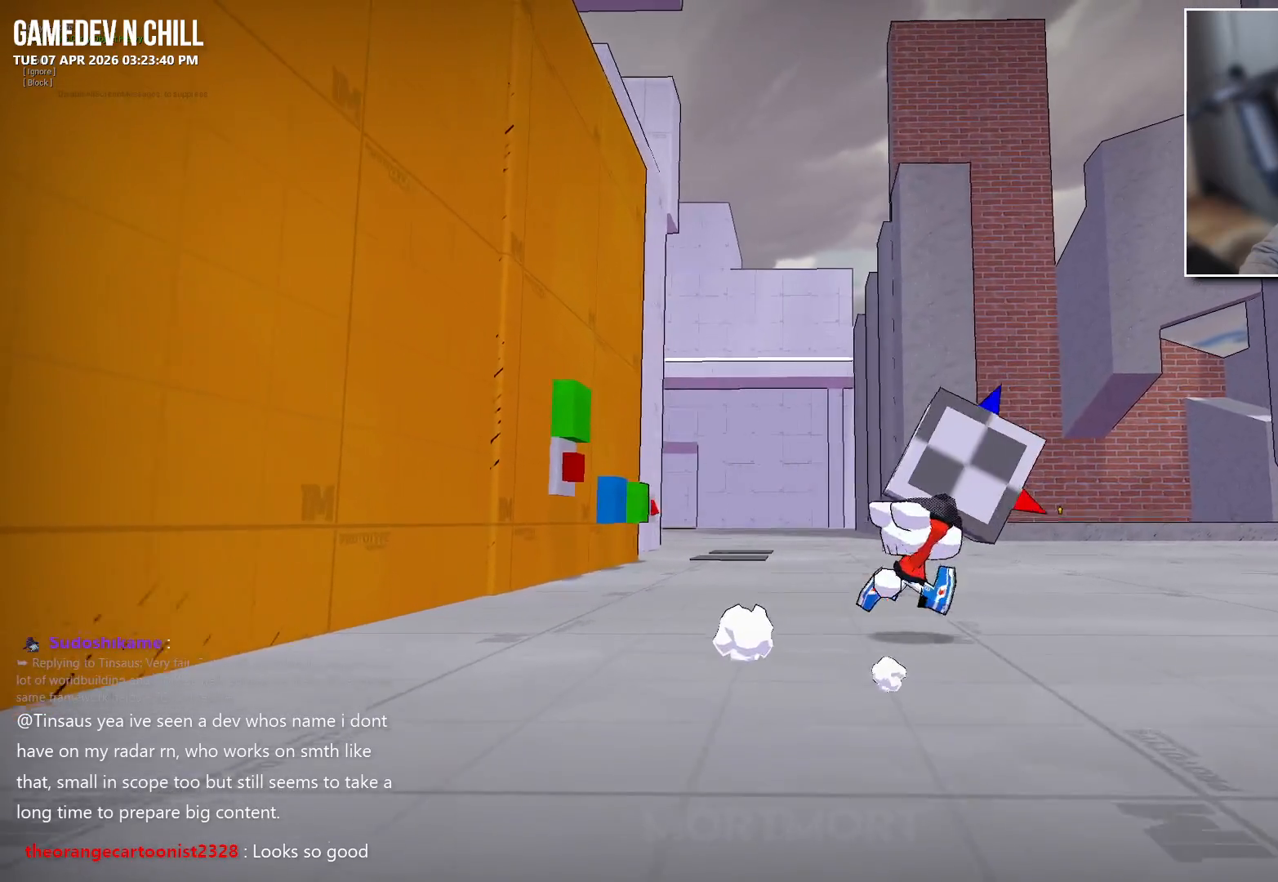
{"buttons": [], "left_stick": "center", "right_stick": "center", "events": [[33, "left_stick", "down-right"], [383, "left_stick", "center"]]}
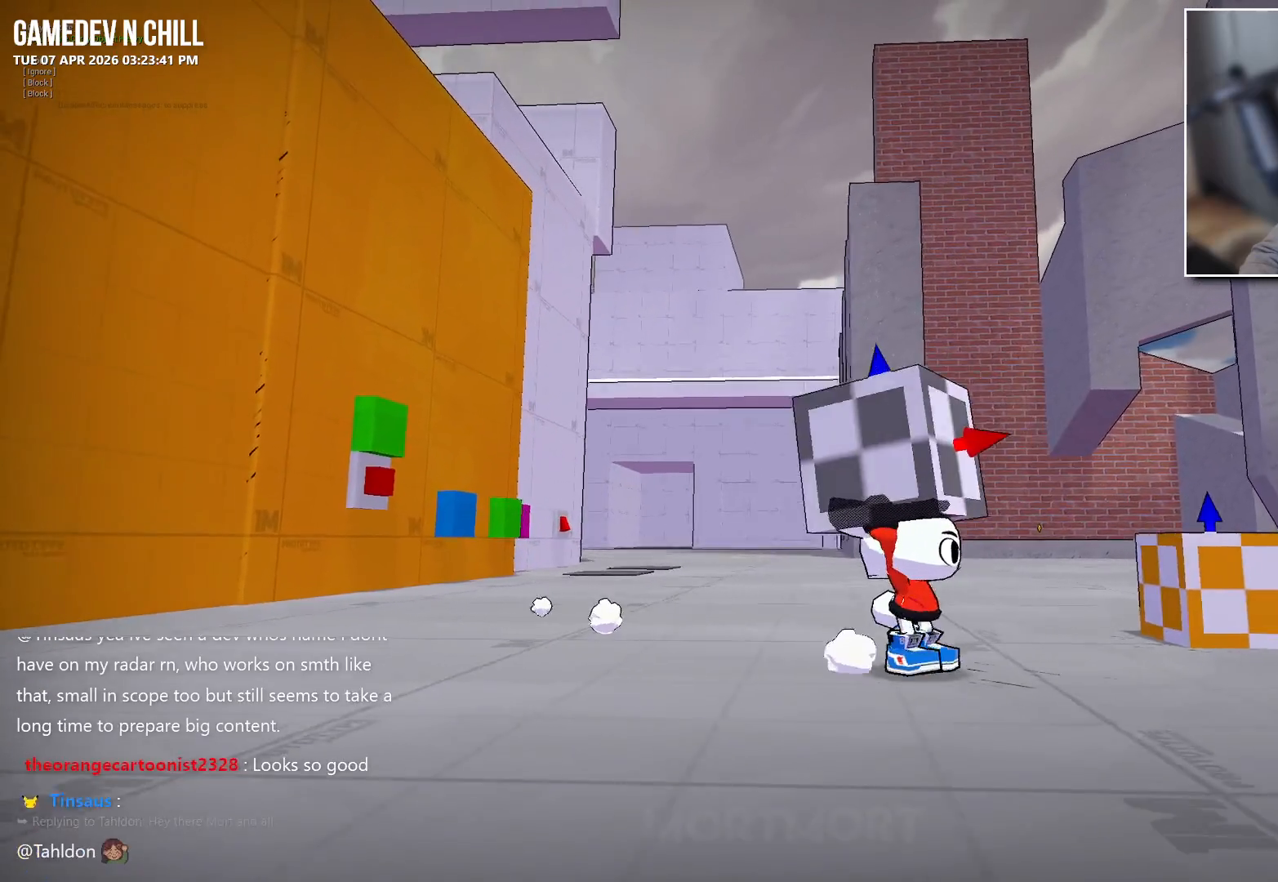
{"buttons": [], "left_stick": "left", "right_stick": "center", "events": [[217, "left_stick", "left"]]}
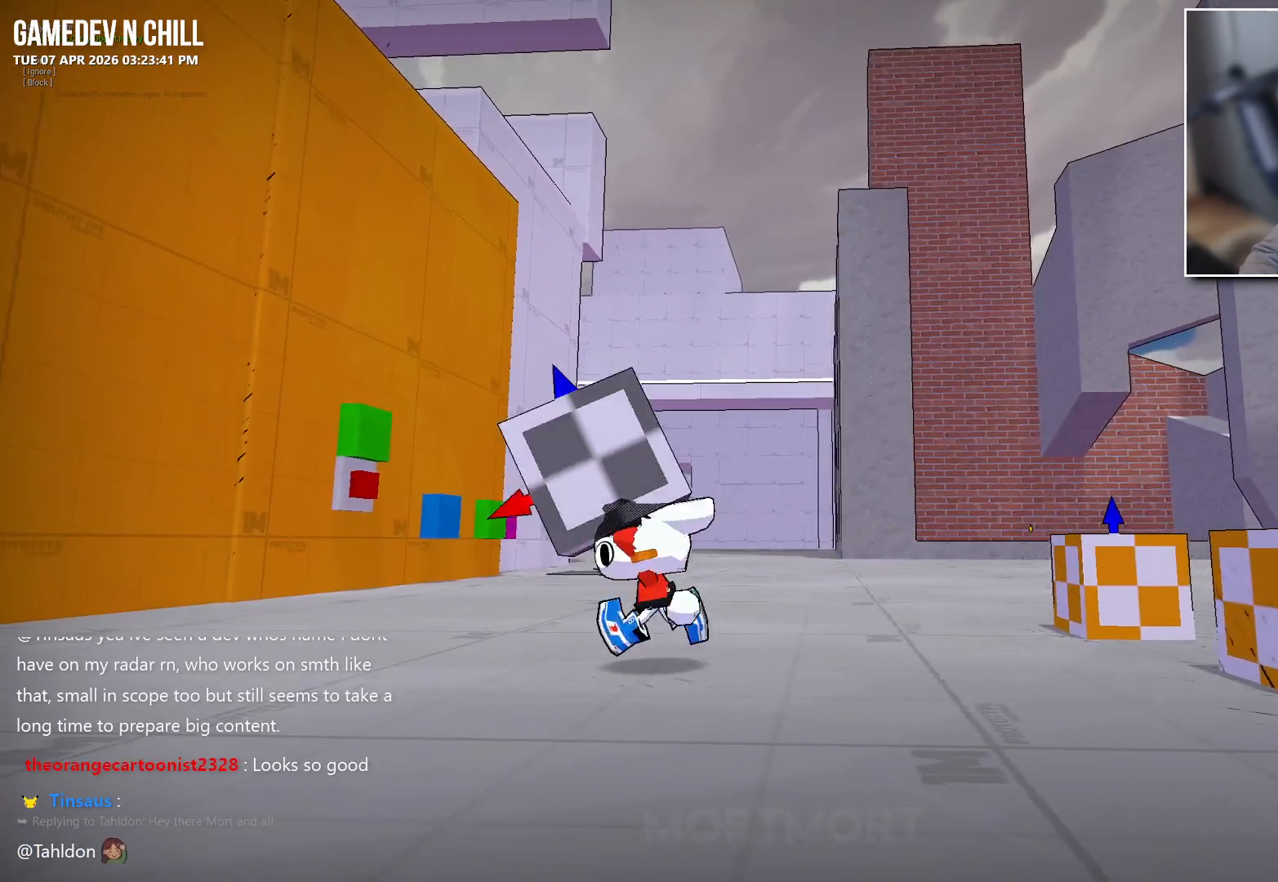
{"buttons": [], "left_stick": "down-right", "right_stick": "center", "events": [[250, "left_stick", "down-left"], [383, "left_stick", "down"], [483, "left_stick", "down-right"]]}
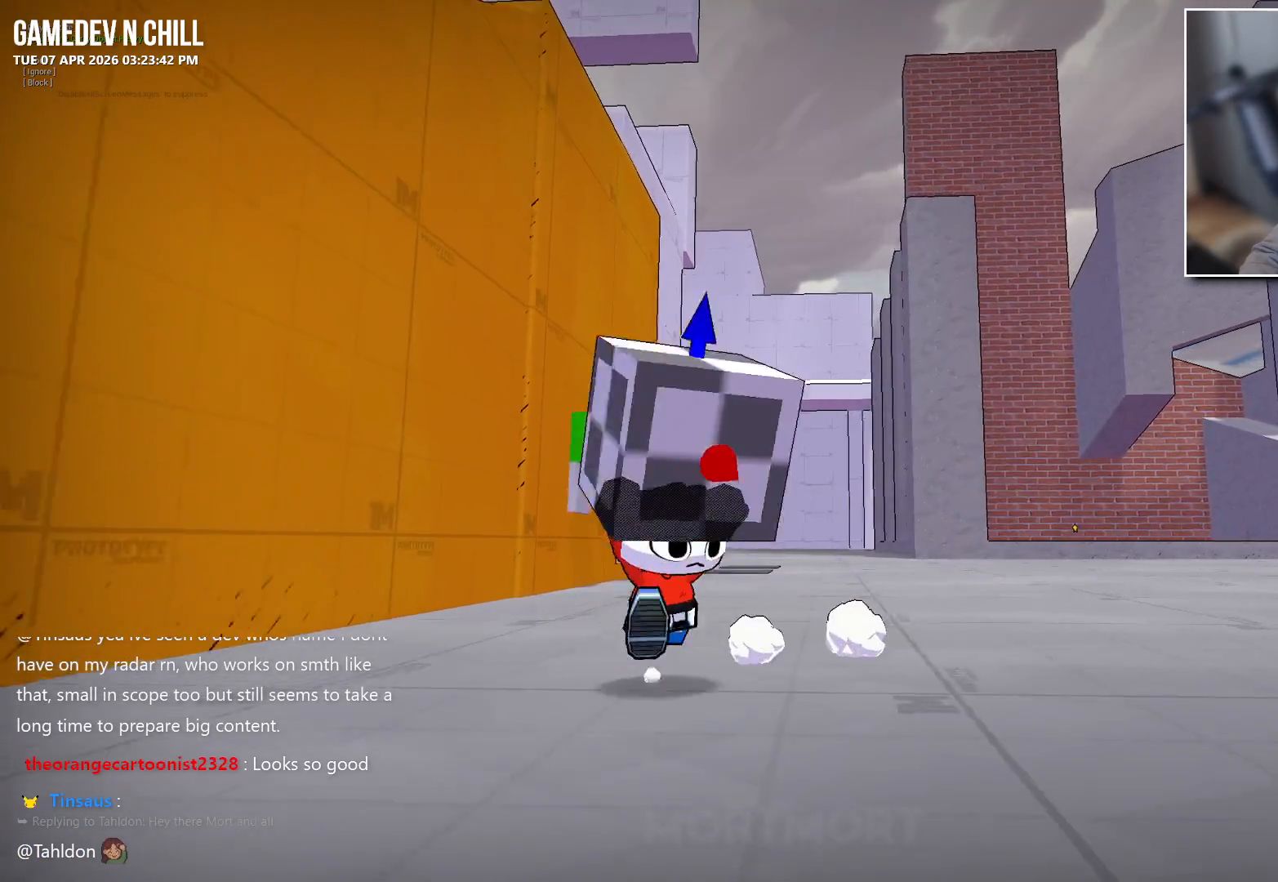
{"buttons": [], "left_stick": "right", "right_stick": "center", "events": [[100, "left_stick", "right"], [133, "right_stick", "left"], [300, "right_stick", "center"]]}
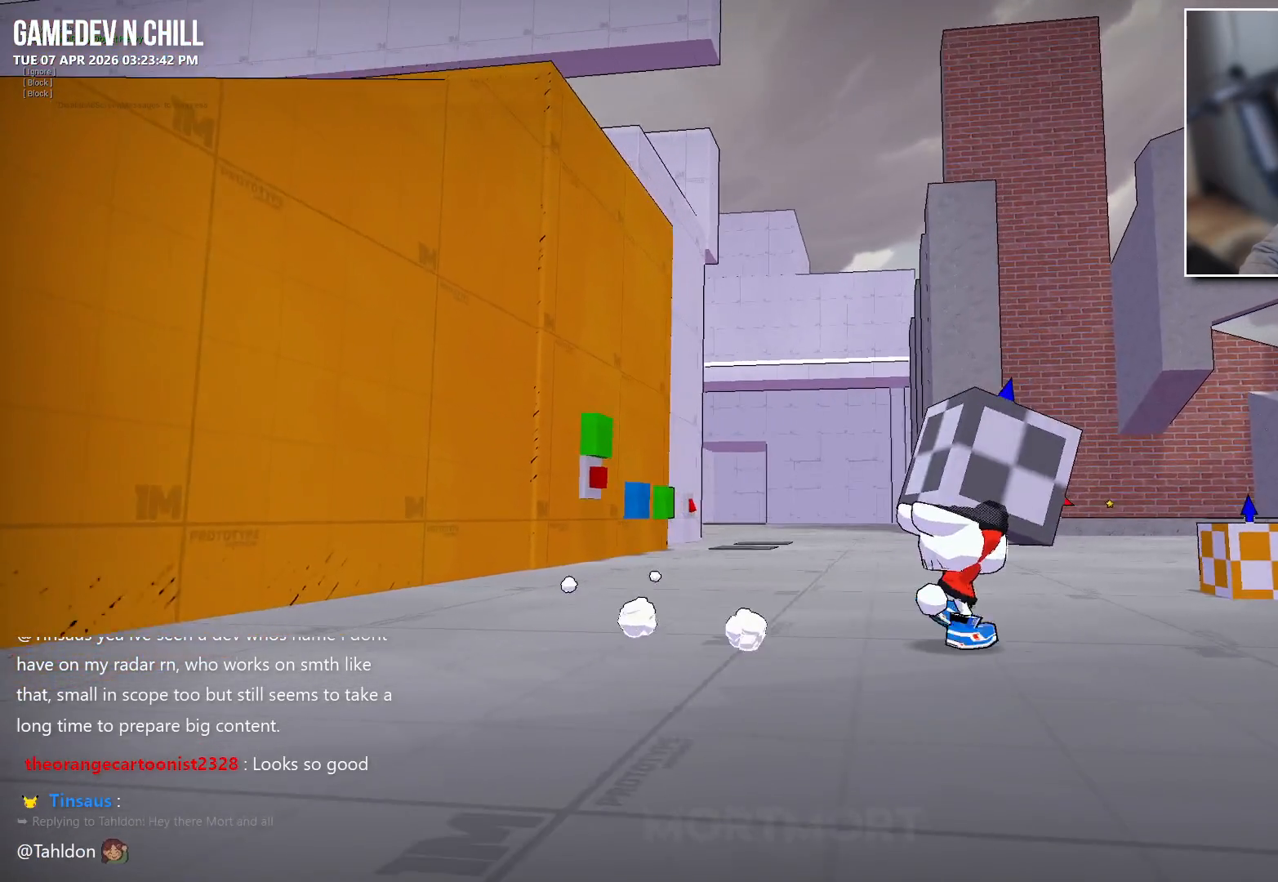
{"buttons": [], "left_stick": "left", "right_stick": "right", "events": [[150, "left_stick", "down-right"], [317, "left_stick", "down-left"], [400, "left_stick", "left"], [417, "right_stick", "right"]]}
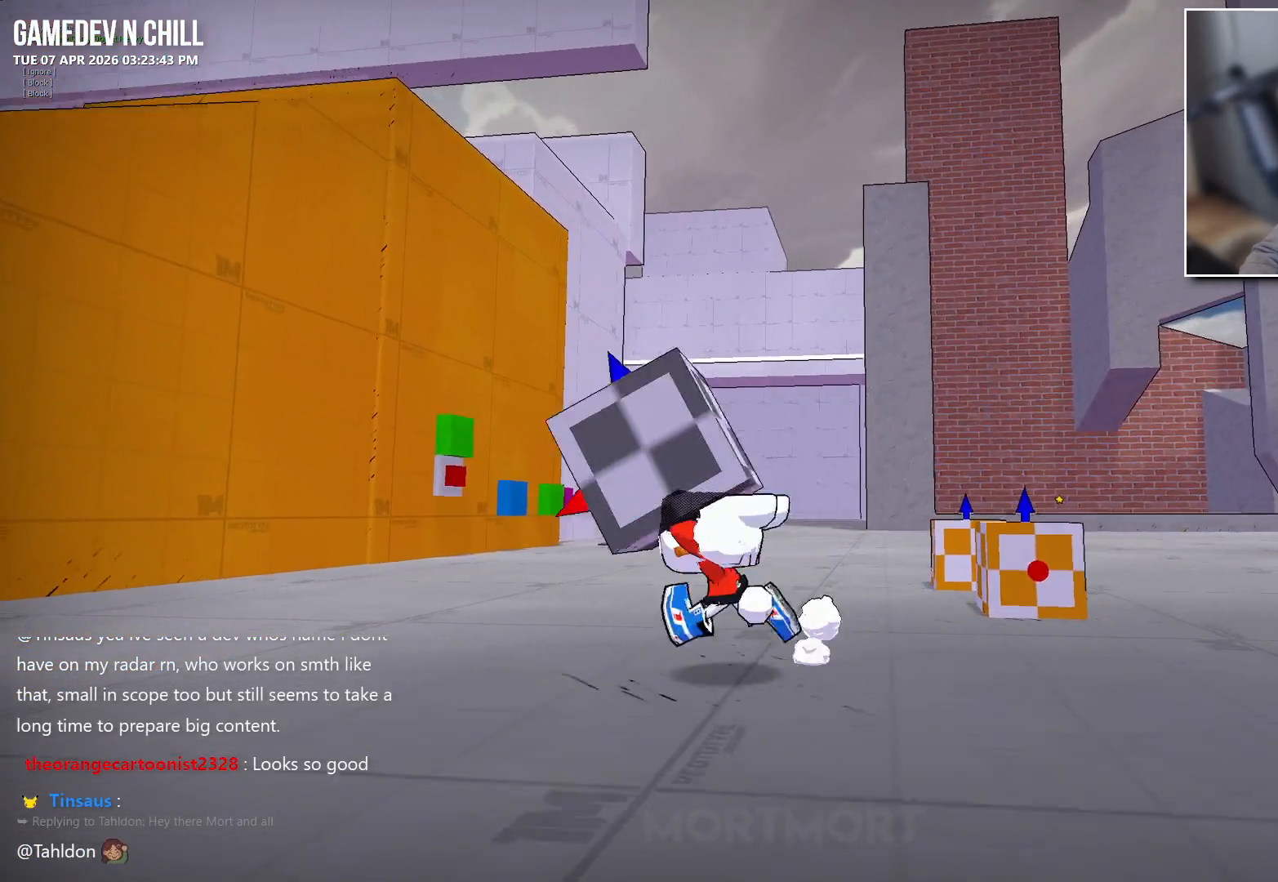
{"buttons": [], "left_stick": "left", "right_stick": "center", "events": [[183, "right_stick", "center"]]}
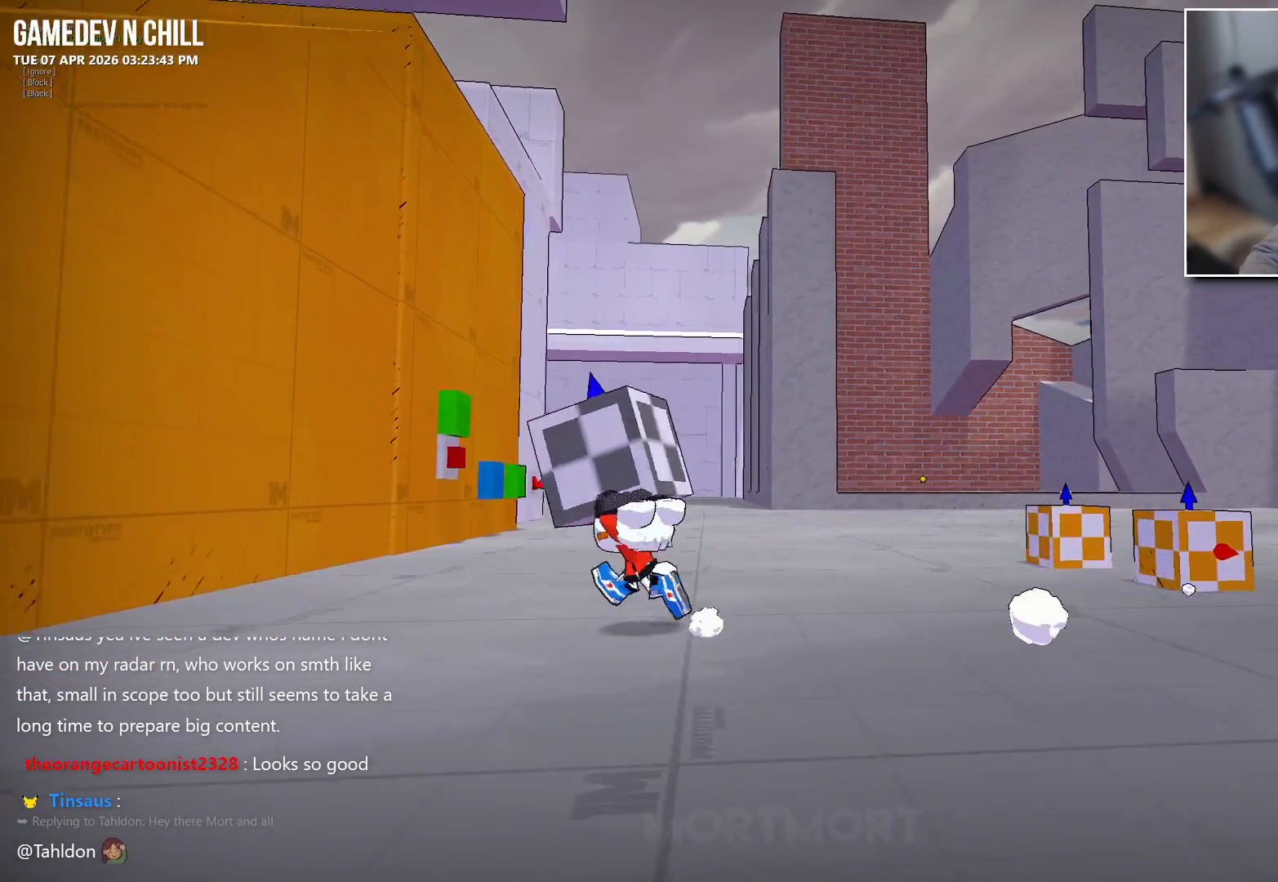
{"buttons": [], "left_stick": "center", "right_stick": "center", "events": [[133, "left_stick", "center"]]}
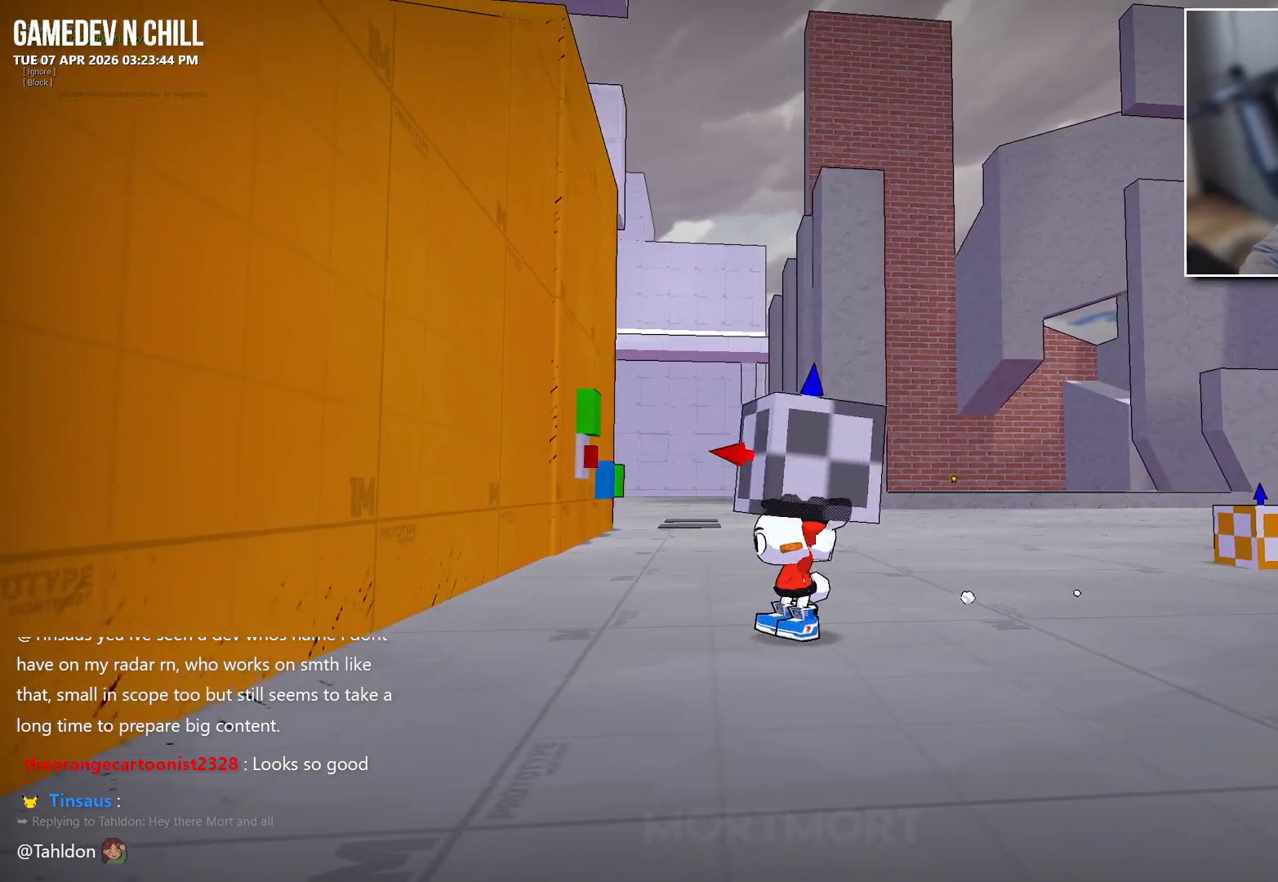
{"buttons": [], "left_stick": "right", "right_stick": "center", "events": [[33, "left_stick", "right"]]}
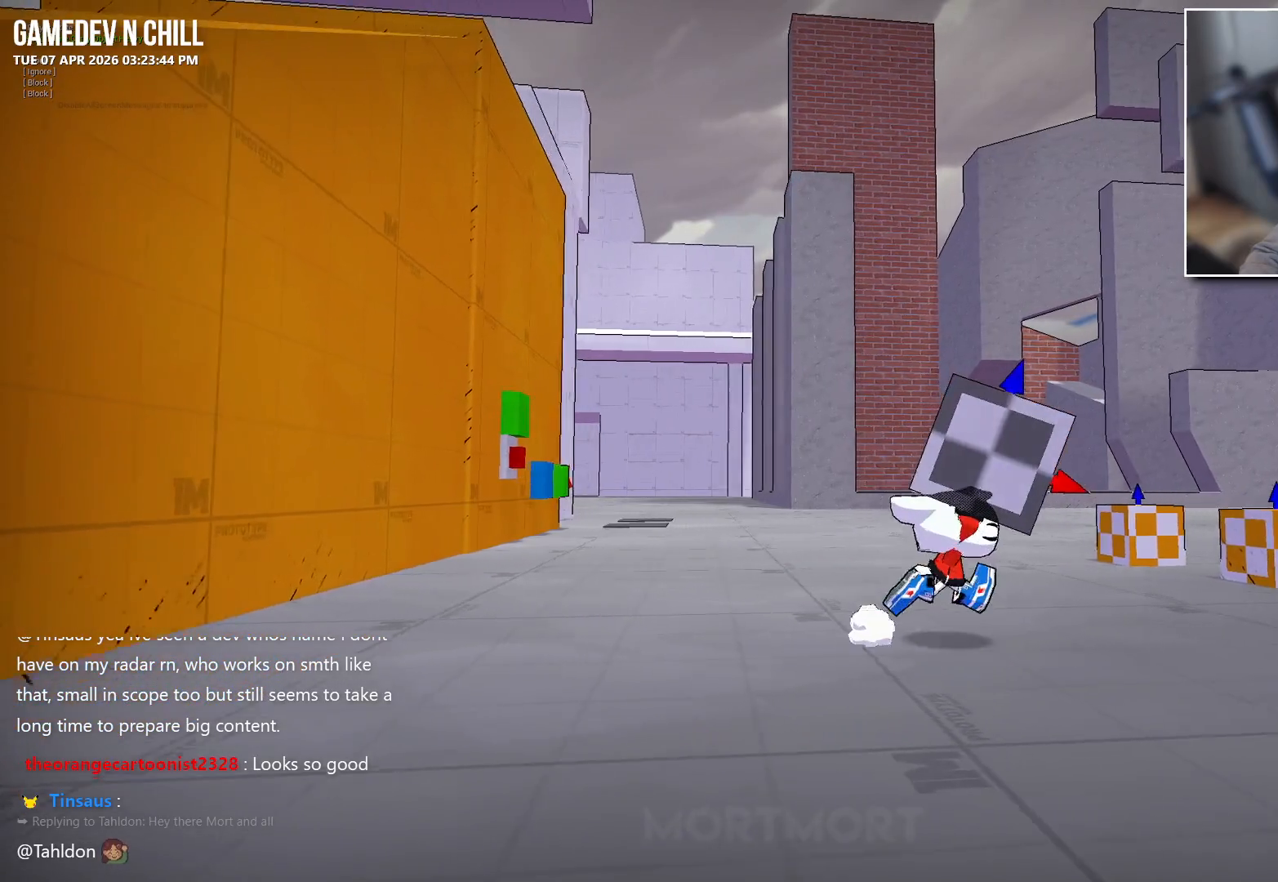
{"buttons": [], "left_stick": "center", "right_stick": "center", "events": [[400, "left_stick", "center"]]}
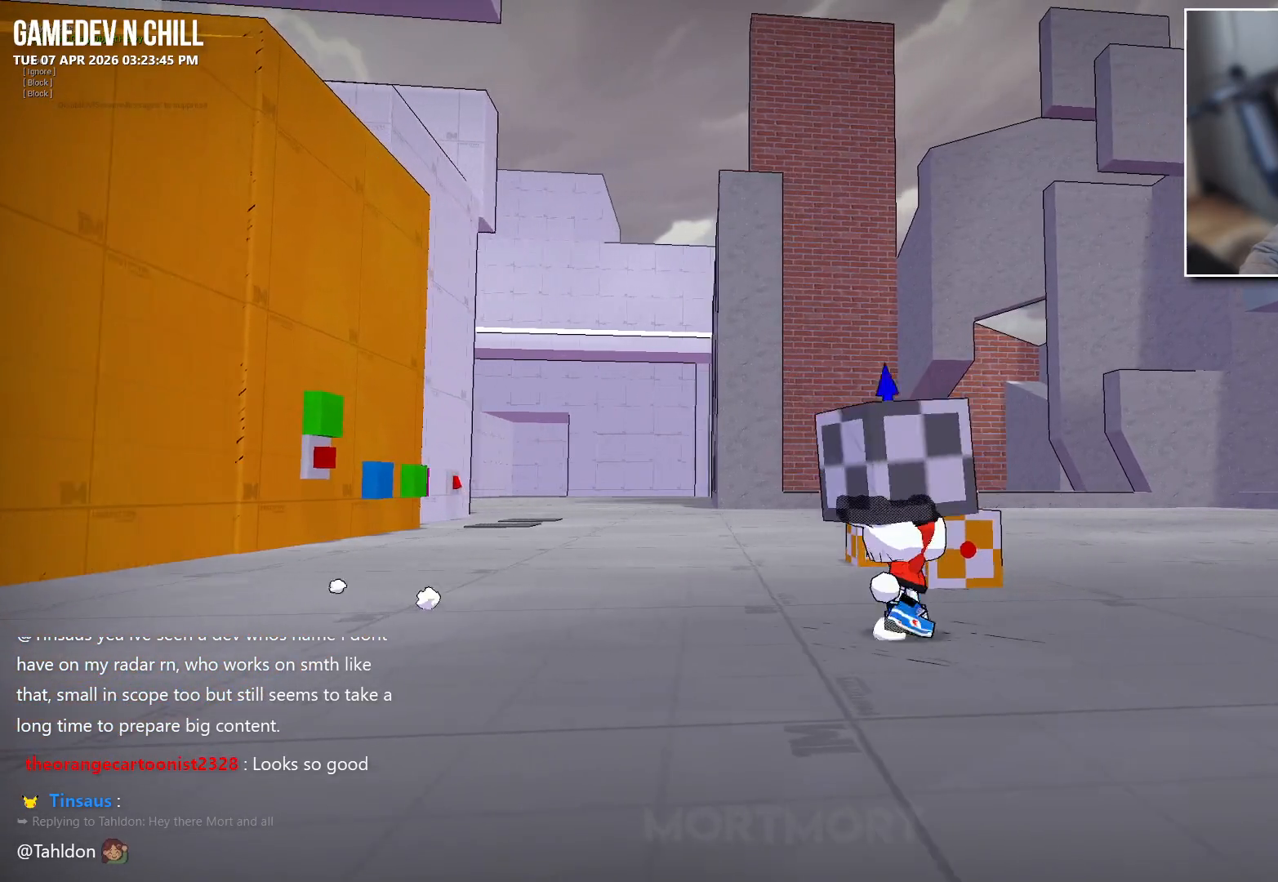
{"buttons": [], "left_stick": "left", "right_stick": "center", "events": [[417, "left_stick", "left"]]}
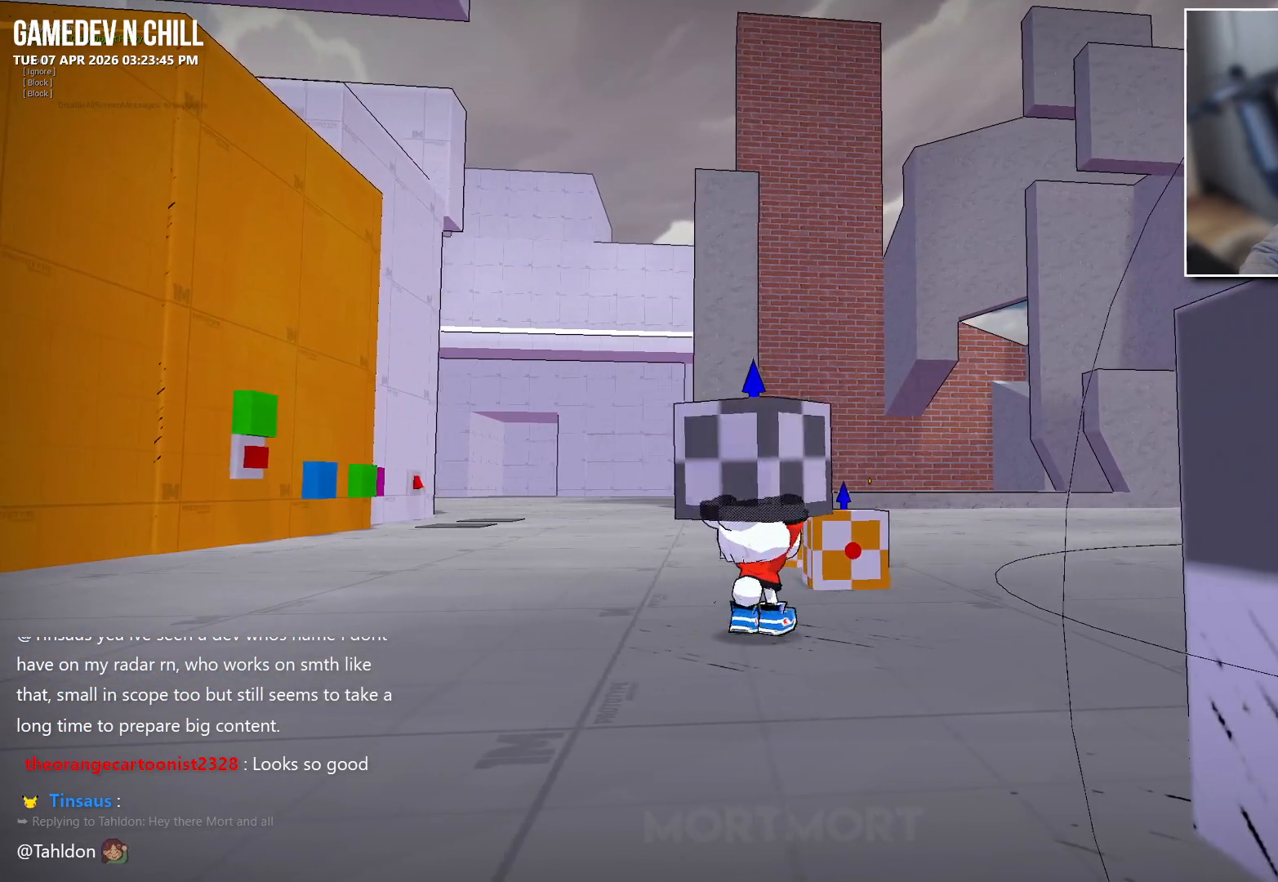
{"buttons": [], "left_stick": "down", "right_stick": "up", "events": [[350, "left_stick", "down"], [467, "right_stick", "up"]]}
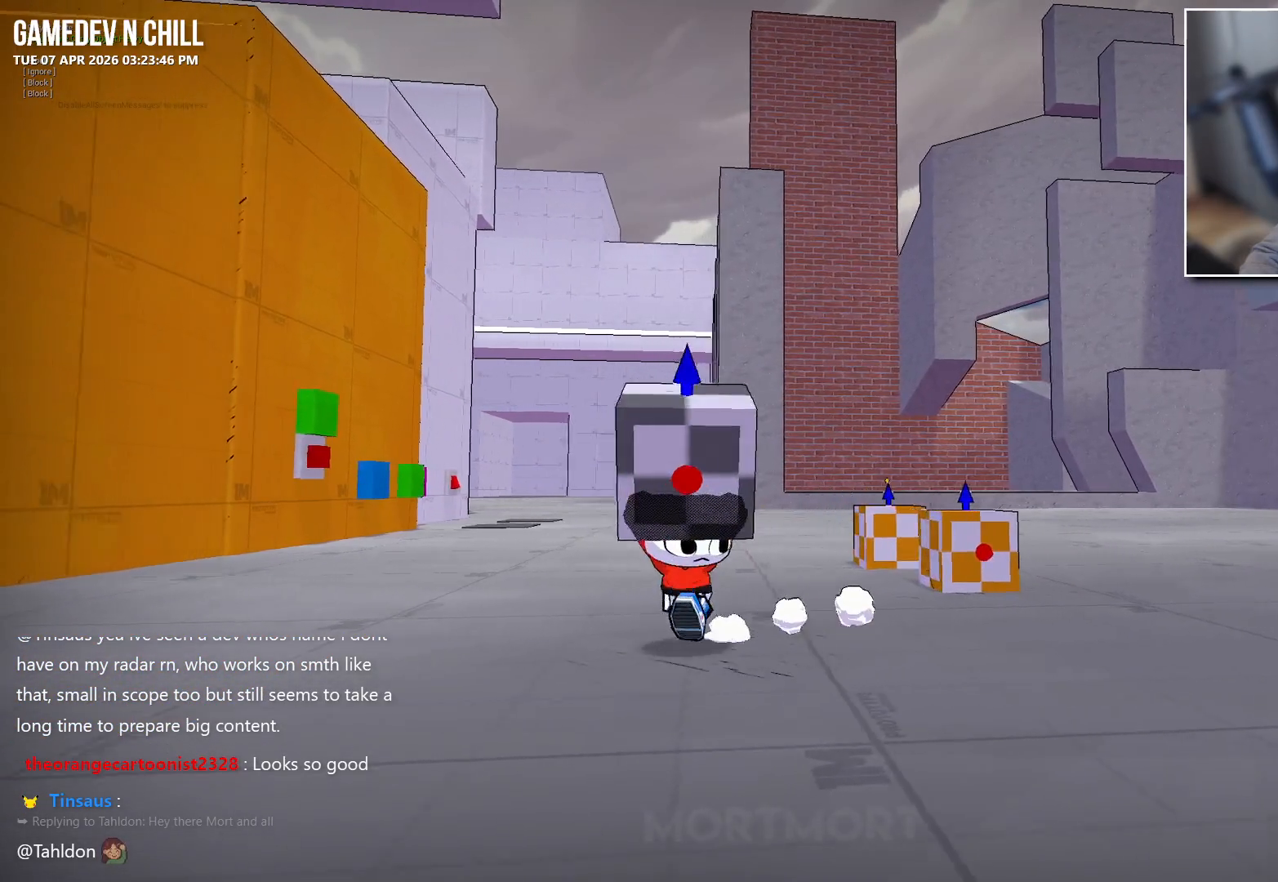
{"buttons": [], "left_stick": "center", "right_stick": "left", "events": [[17, "left_stick", "center"], [383, "right_stick", "left"]]}